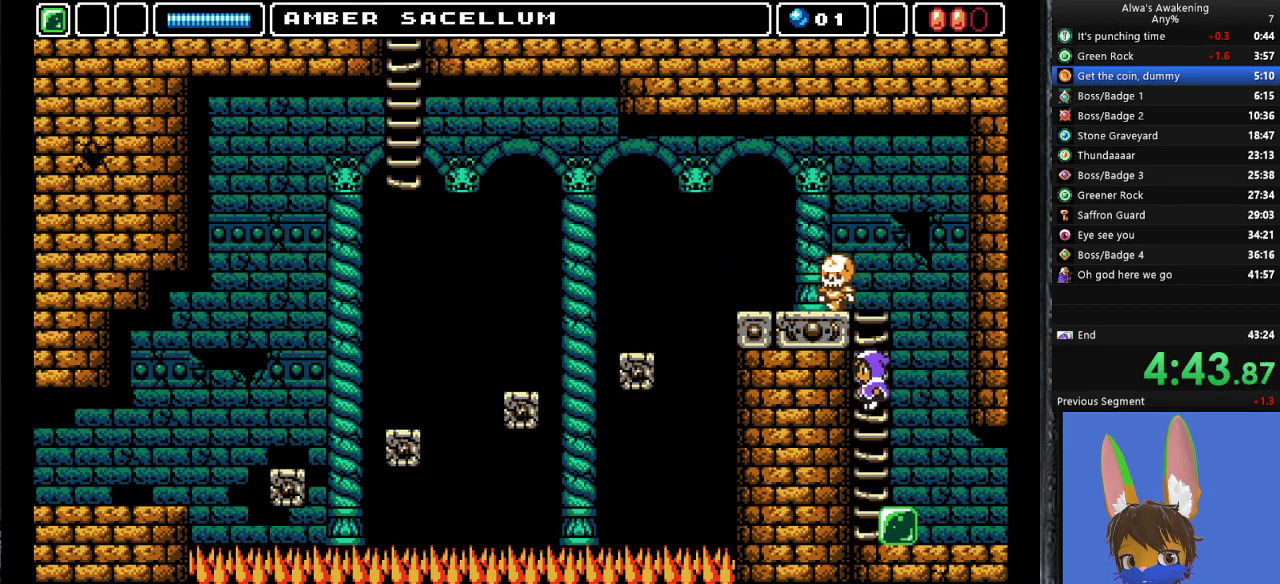
Gameplay with a controller (PlayStation layout); each line is a JSON object with the inputs held at the frame after it. "events" lists button and stick changes between this image and that frame as [ms after this image, input, new state], when the widget could be followed in between. Not read: right_stick.
{"buttons": ["DPAD_UP", "DPAD_LEFT"], "left_stick": "center", "events": [[33, "DPAD_UP", "down"]]}
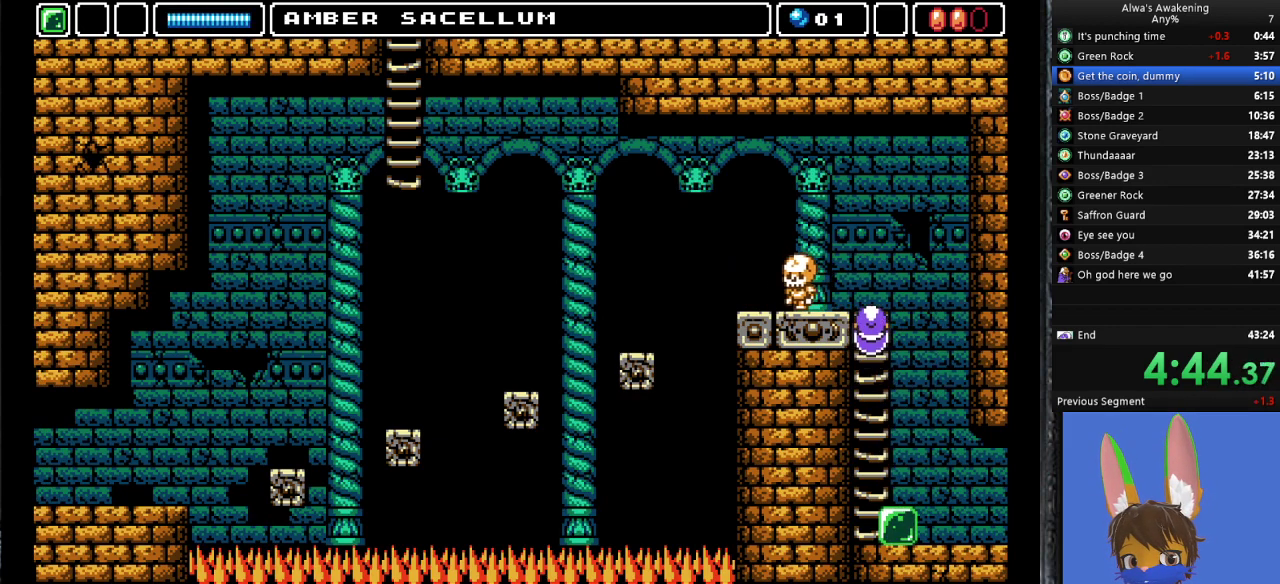
{"buttons": ["DPAD_UP", "DPAD_LEFT"], "left_stick": "center", "events": []}
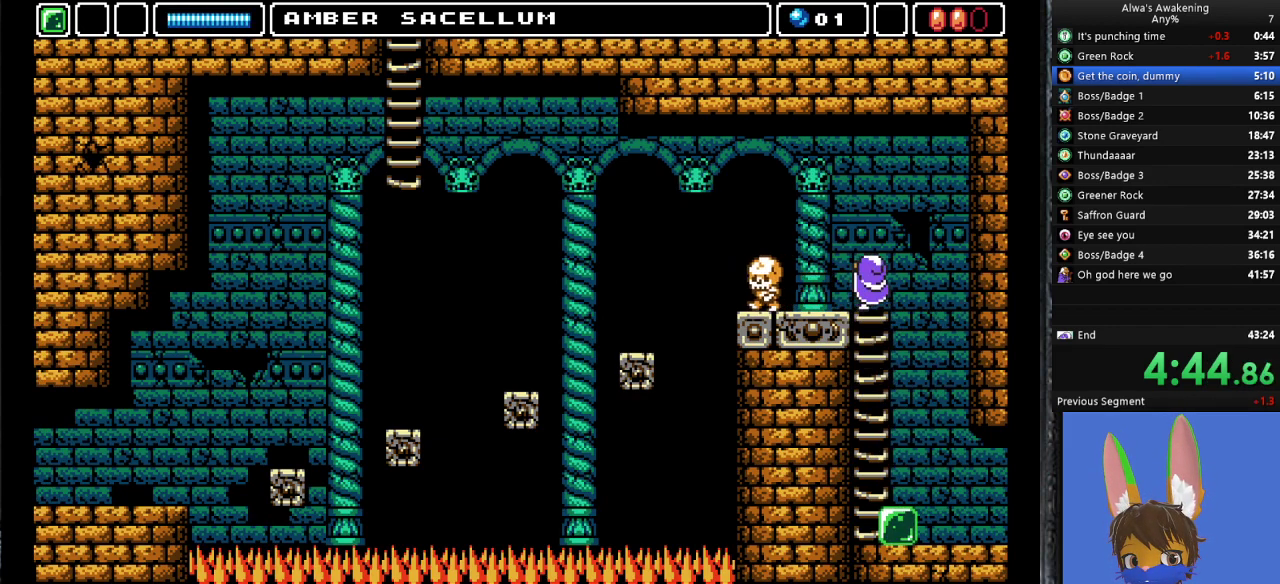
{"buttons": ["DPAD_LEFT"], "left_stick": "center", "events": [[133, "DPAD_UP", "up"], [300, "CROSS", "down"], [300, "SQUARE", "down"], [400, "CROSS", "up"], [433, "SQUARE", "up"]]}
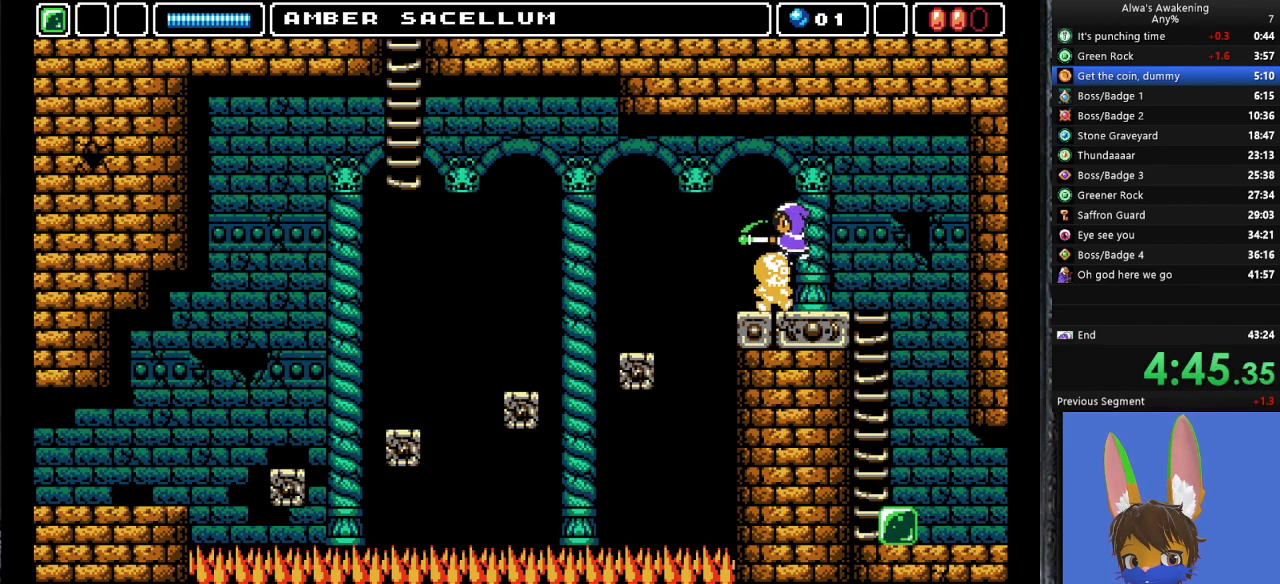
{"buttons": [], "left_stick": "center", "events": [[133, "DPAD_UP", "down"], [333, "DPAD_LEFT", "up"], [367, "DPAD_RIGHT", "down"], [367, "DPAD_UP", "up"], [500, "DPAD_RIGHT", "up"]]}
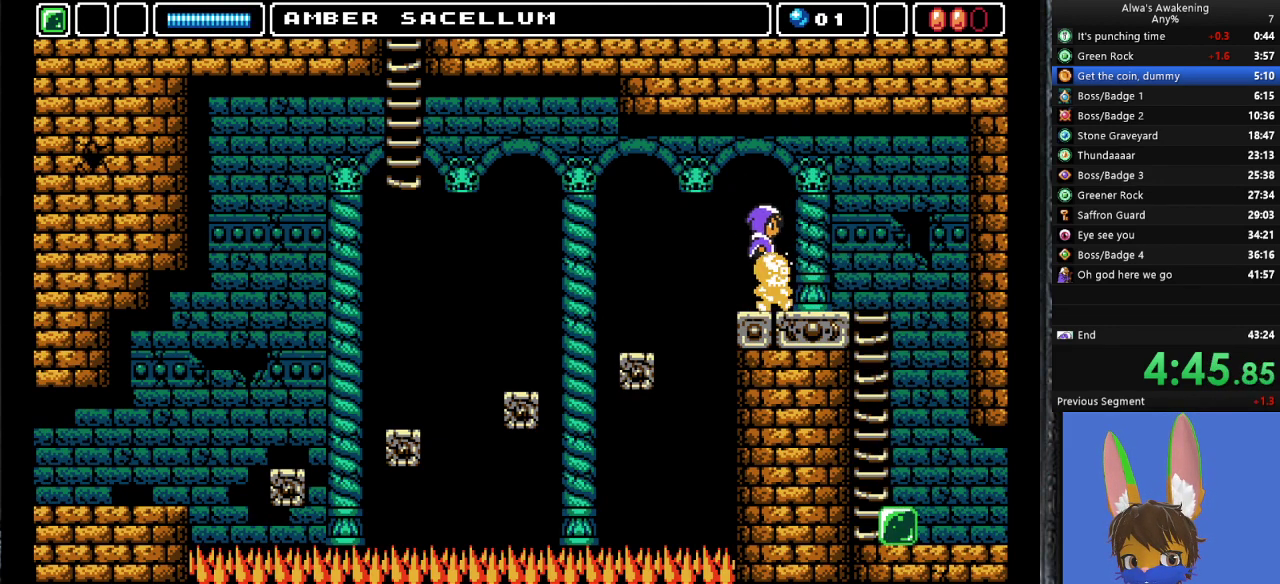
{"buttons": ["CROSS", "DPAD_LEFT"], "left_stick": "center", "events": [[167, "DPAD_LEFT", "down"], [300, "CROSS", "down"]]}
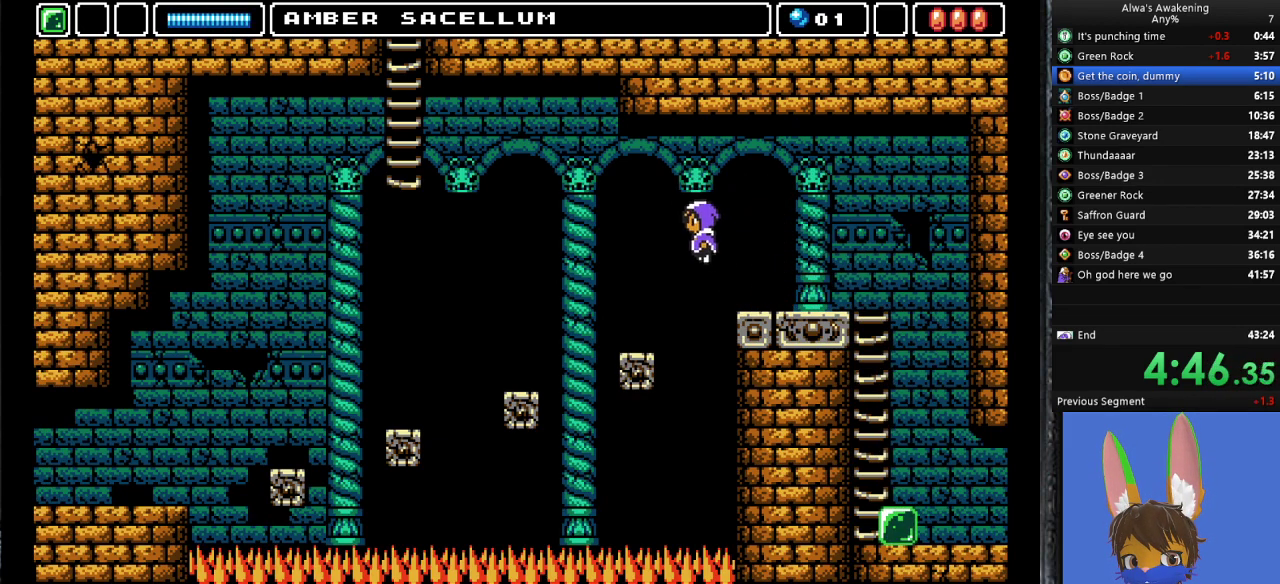
{"buttons": ["CROSS", "DPAD_LEFT"], "left_stick": "center", "events": []}
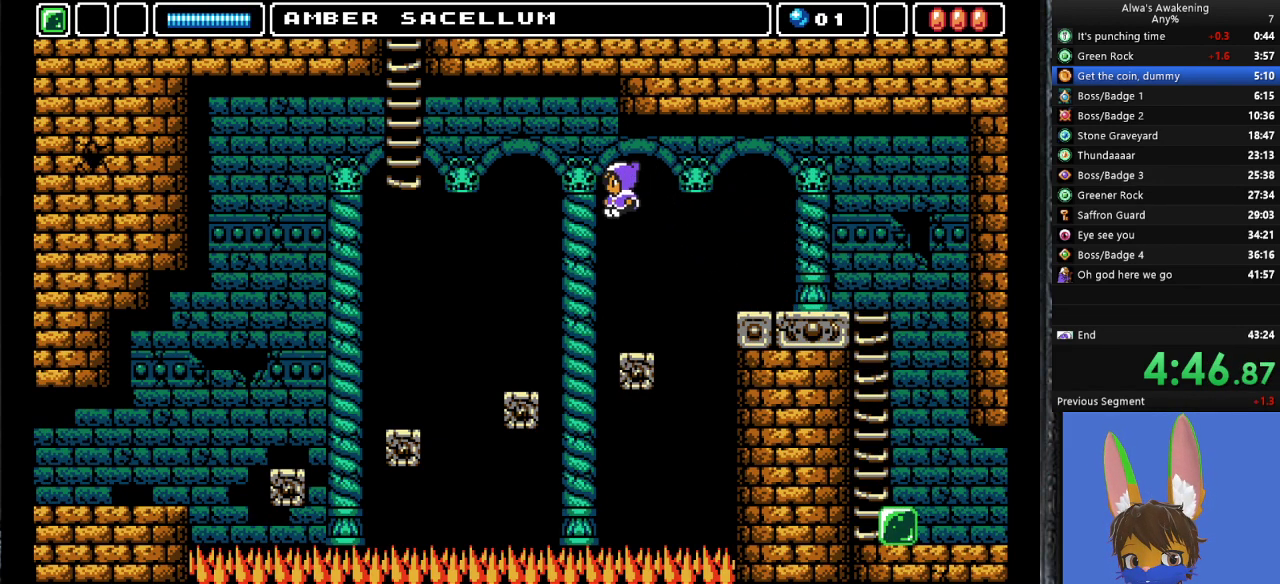
{"buttons": ["DPAD_LEFT"], "left_stick": "center", "events": [[133, "CROSS", "up"]]}
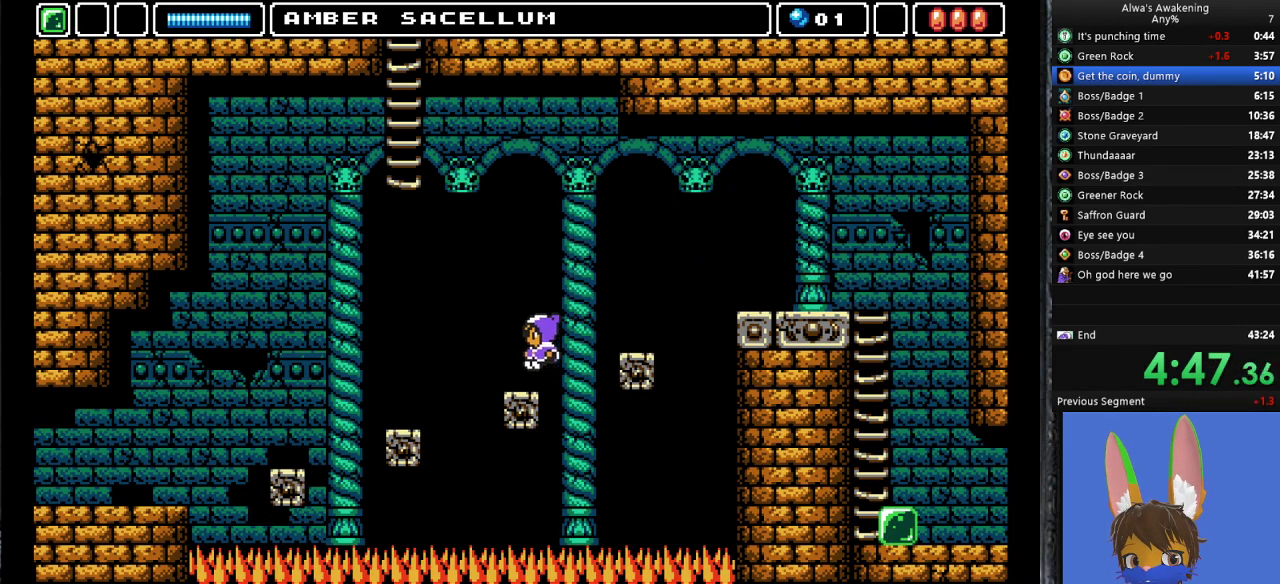
{"buttons": ["CROSS", "DPAD_LEFT"], "left_stick": "center", "events": [[233, "CROSS", "down"]]}
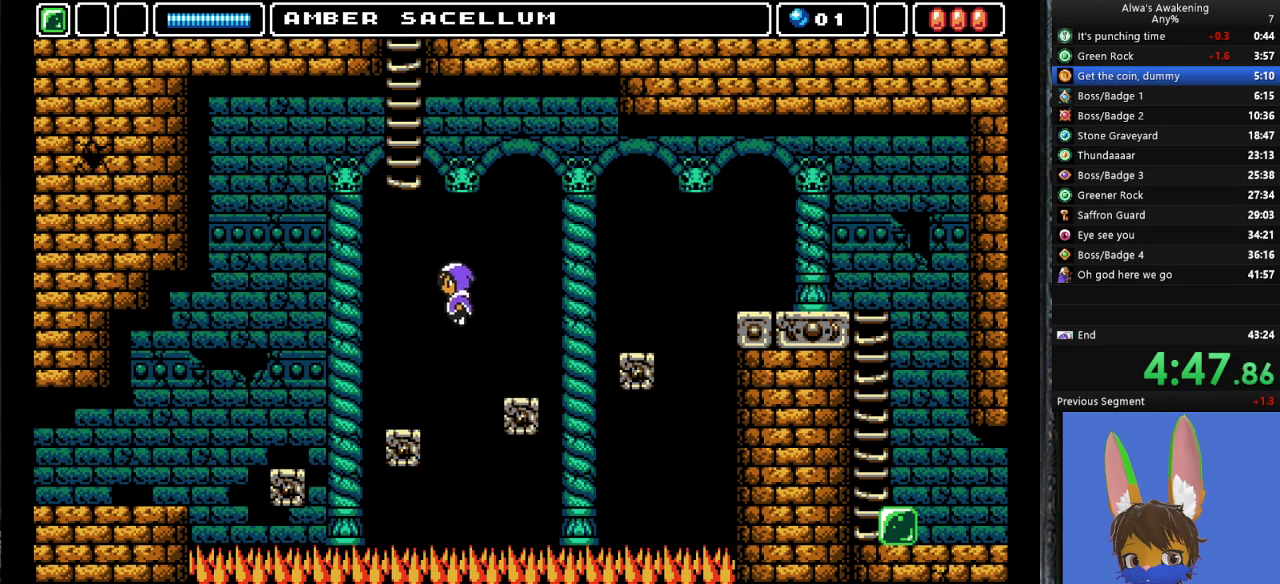
{"buttons": ["CROSS", "DPAD_LEFT"], "left_stick": "center", "events": []}
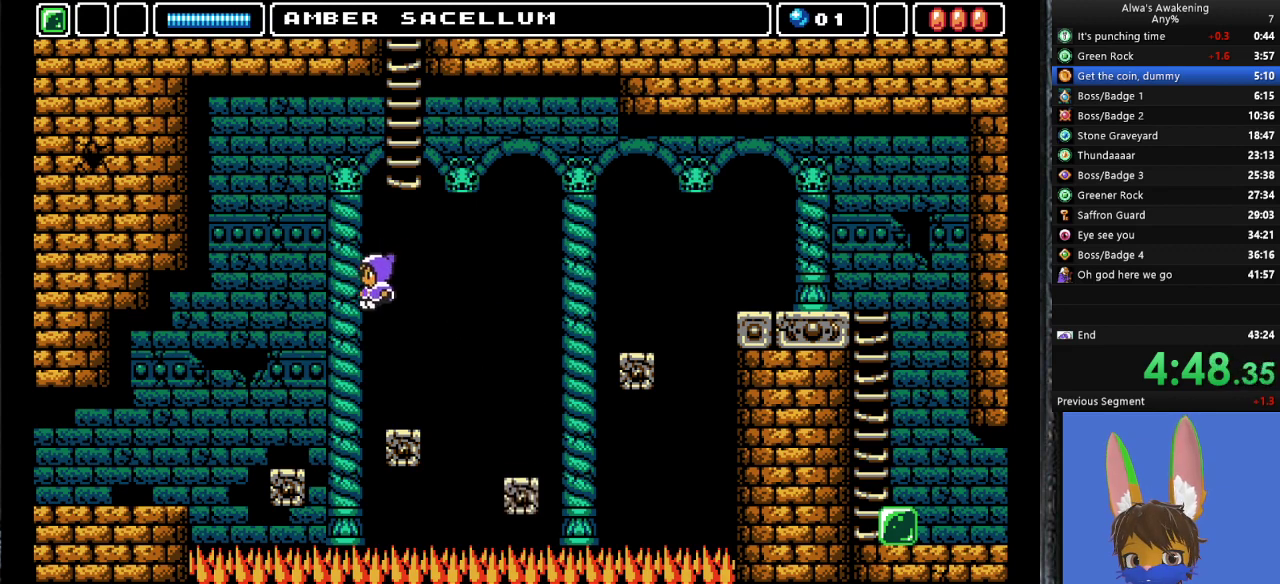
{"buttons": ["DPAD_LEFT"], "left_stick": "center", "events": [[67, "CROSS", "up"]]}
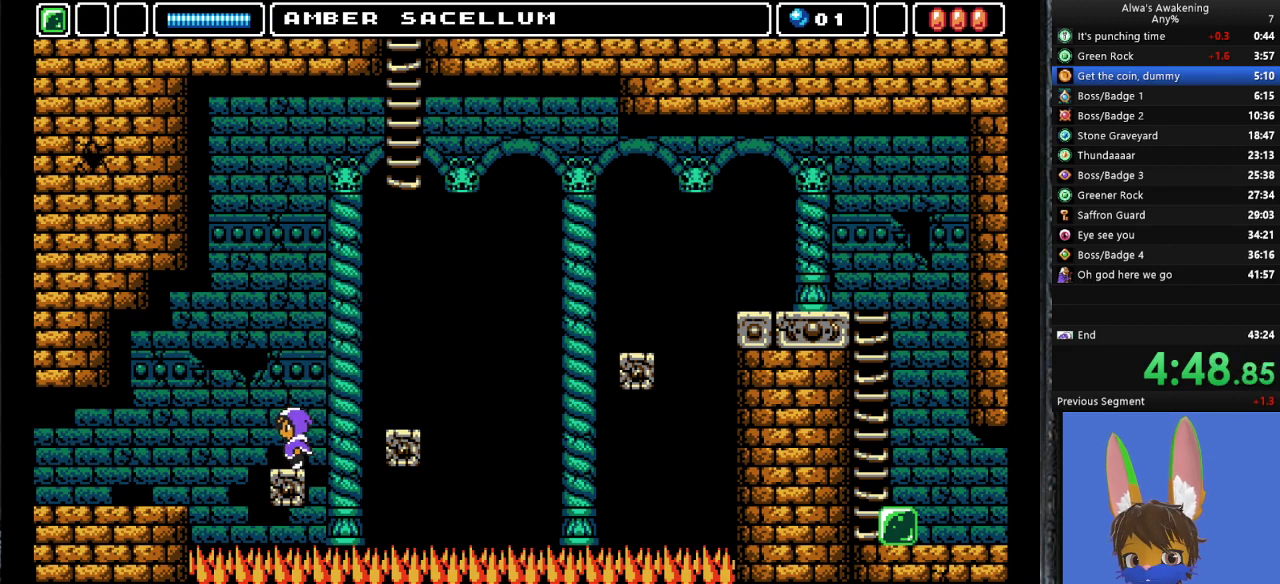
{"buttons": ["DPAD_LEFT"], "left_stick": "center", "events": [[33, "CROSS", "down"], [133, "CROSS", "up"]]}
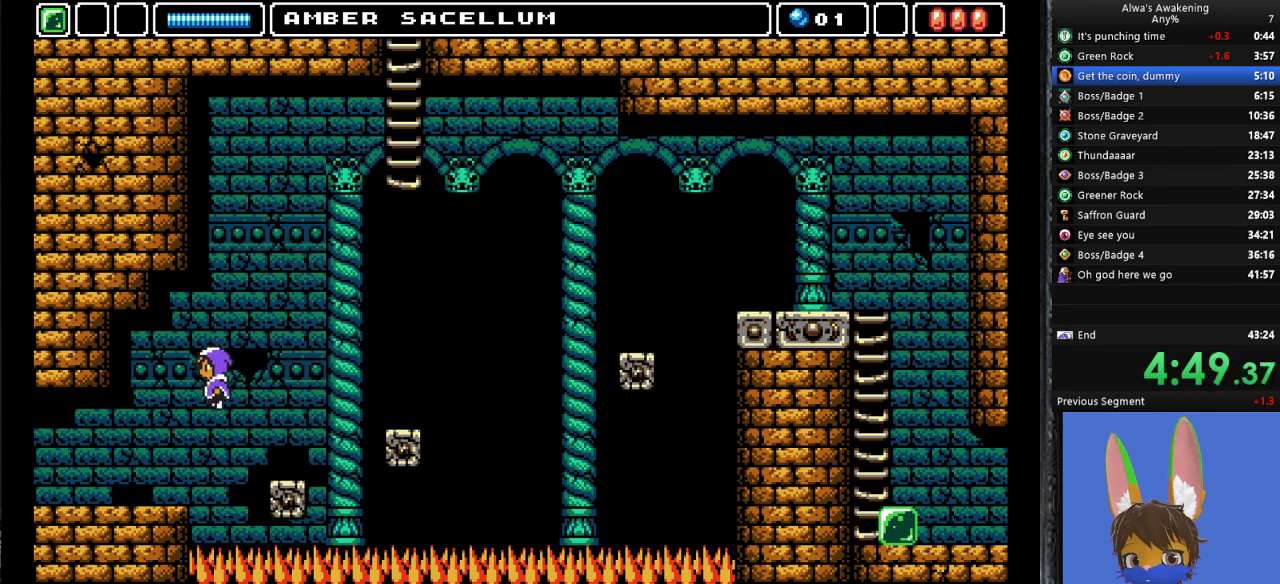
{"buttons": ["DPAD_LEFT"], "left_stick": "center", "events": []}
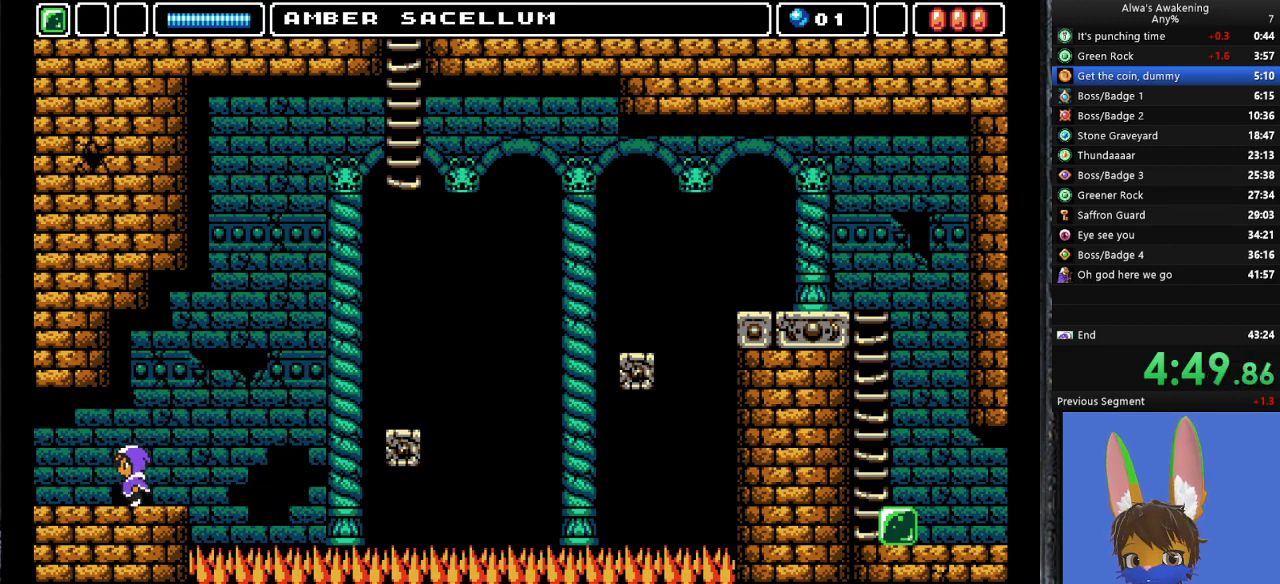
{"buttons": ["DPAD_LEFT"], "left_stick": "center", "events": []}
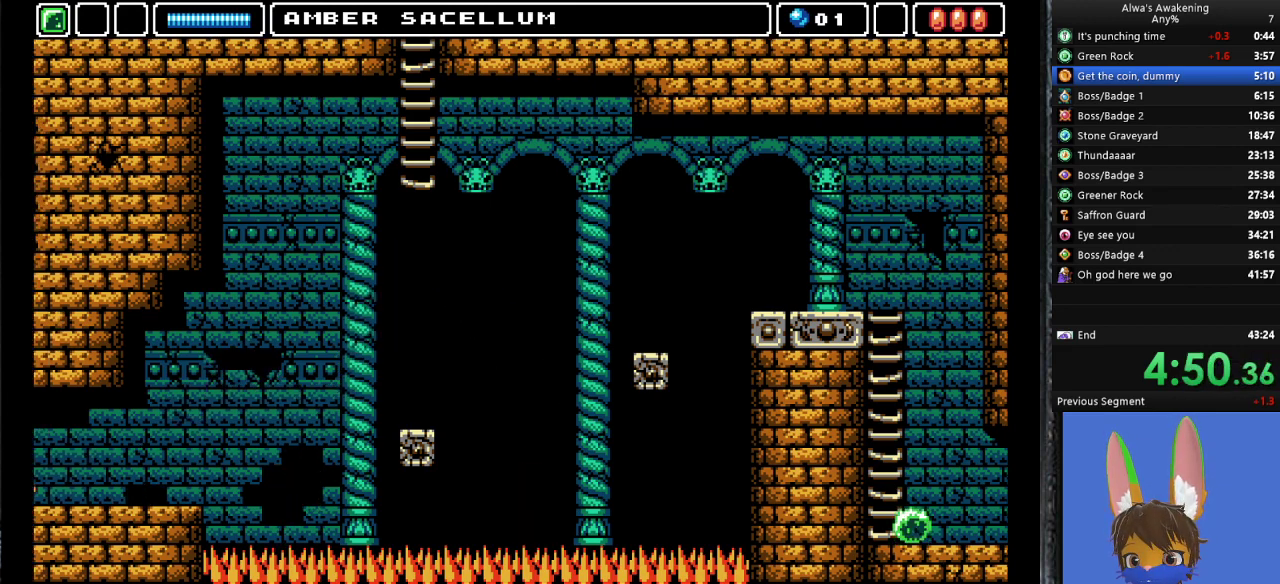
{"buttons": [], "left_stick": "center", "events": [[367, "DPAD_LEFT", "up"]]}
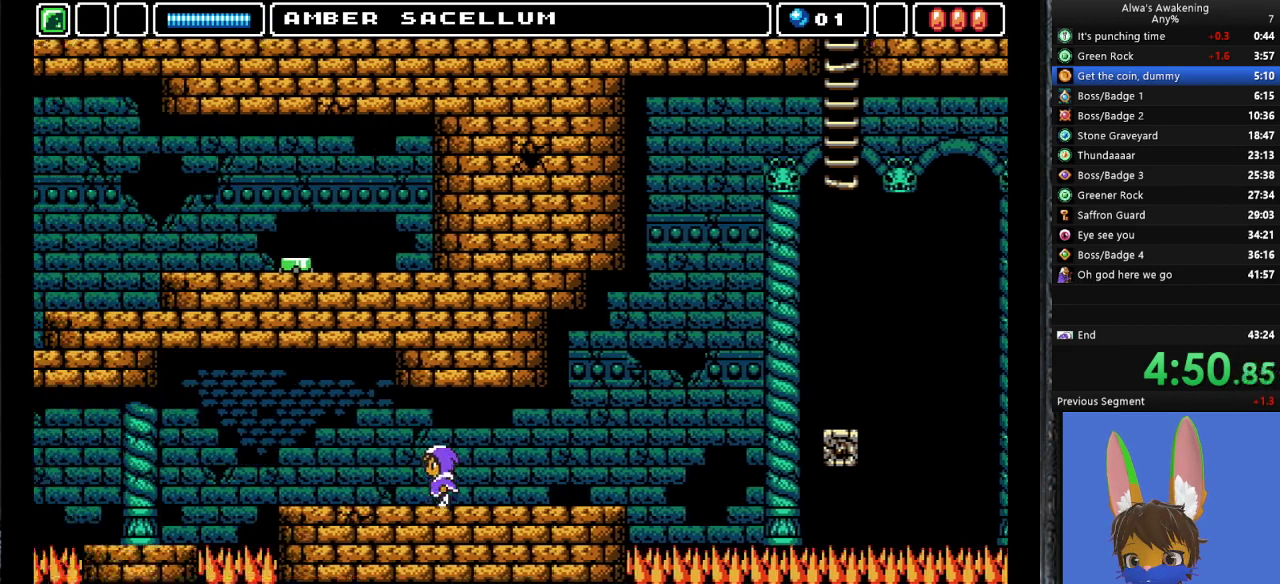
{"buttons": ["DPAD_LEFT"], "left_stick": "center", "events": [[33, "DPAD_LEFT", "down"]]}
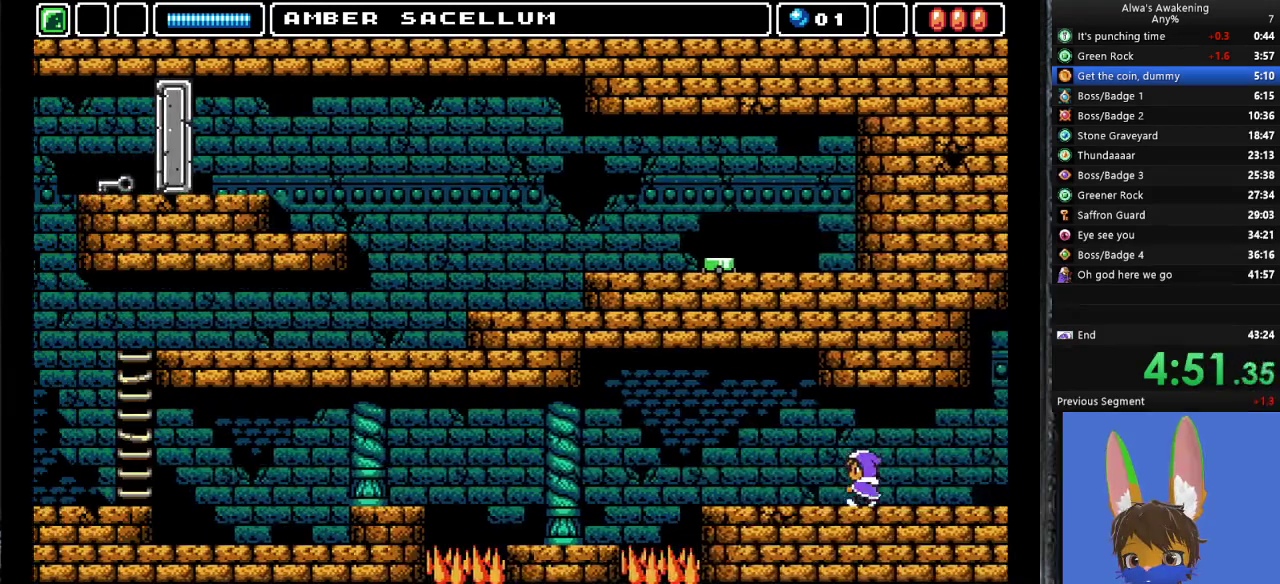
{"buttons": ["DPAD_LEFT"], "left_stick": "center", "events": []}
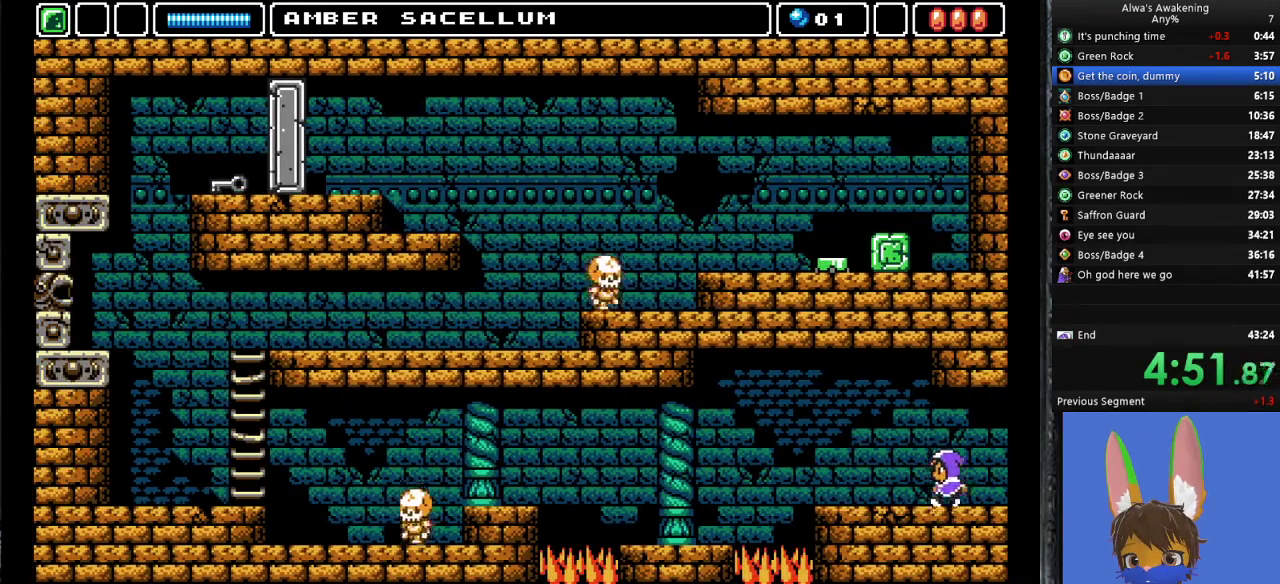
{"buttons": ["DPAD_LEFT"], "left_stick": "center", "events": []}
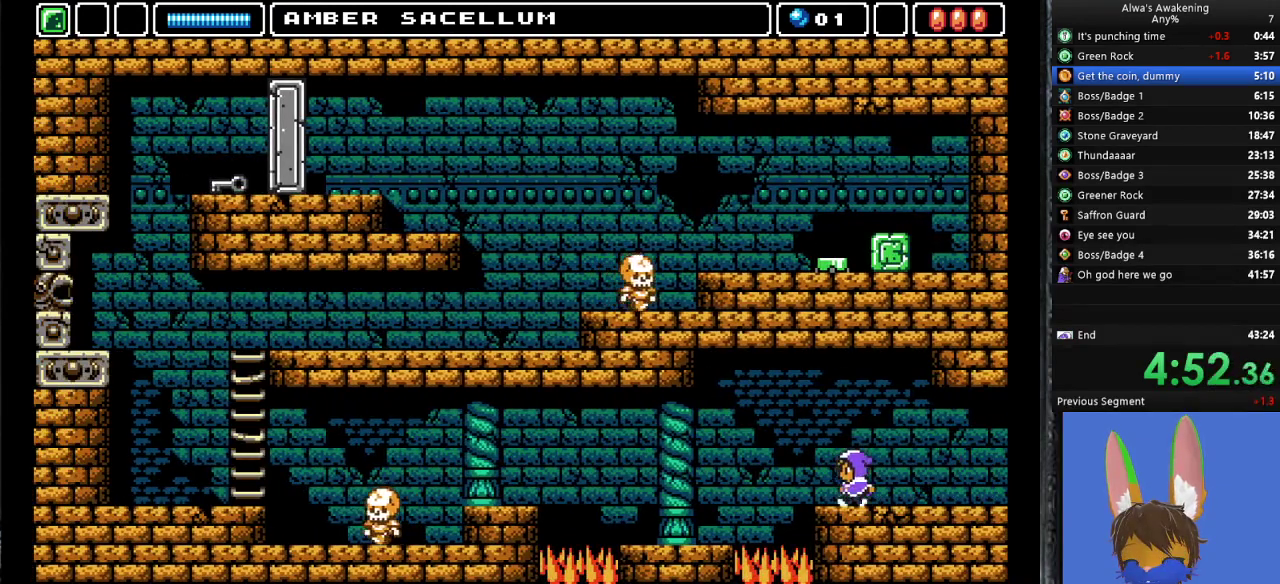
{"buttons": ["DPAD_LEFT"], "left_stick": "center", "events": [[133, "CROSS", "down"], [200, "CROSS", "up"]]}
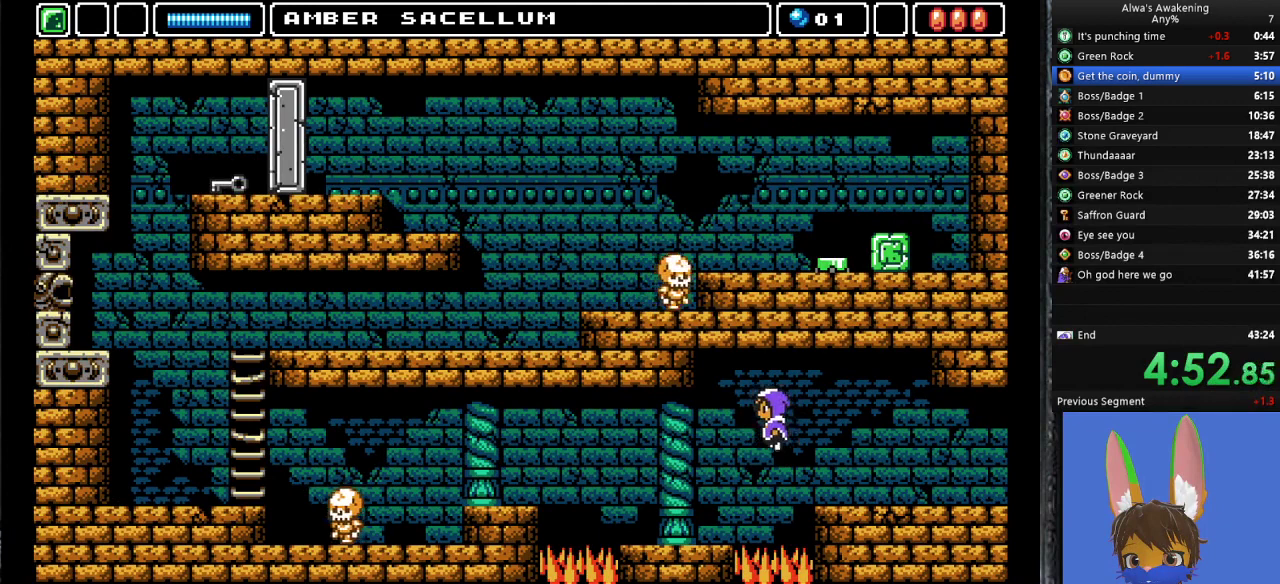
{"buttons": ["DPAD_LEFT"], "left_stick": "center", "events": []}
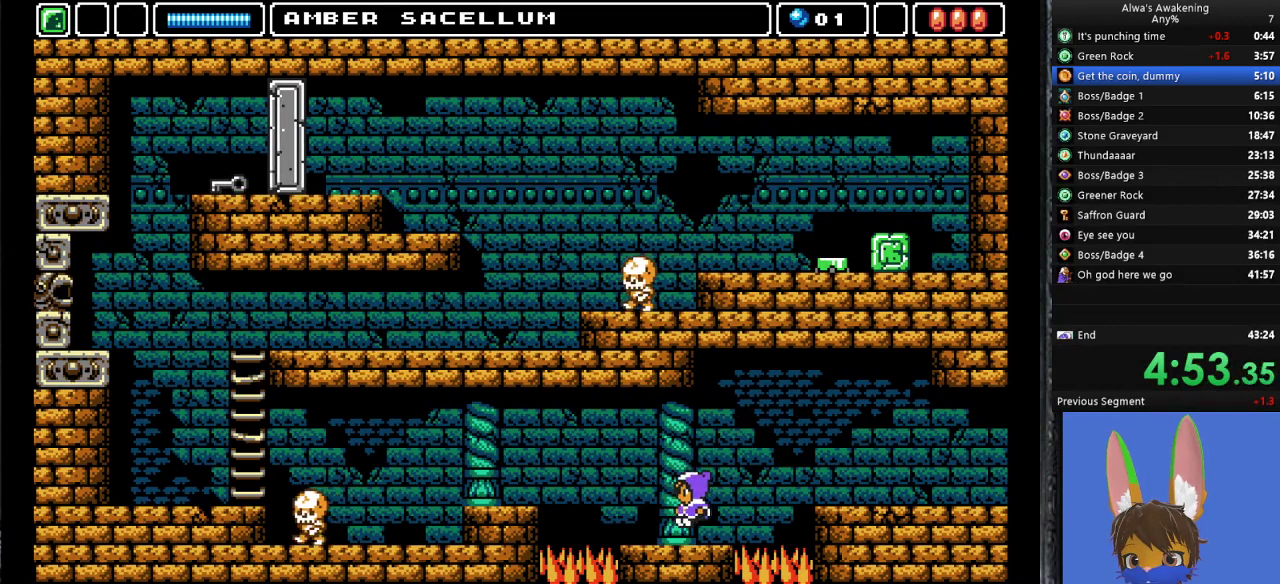
{"buttons": ["DPAD_LEFT"], "left_stick": "center", "events": [[300, "CROSS", "down"], [500, "CROSS", "up"]]}
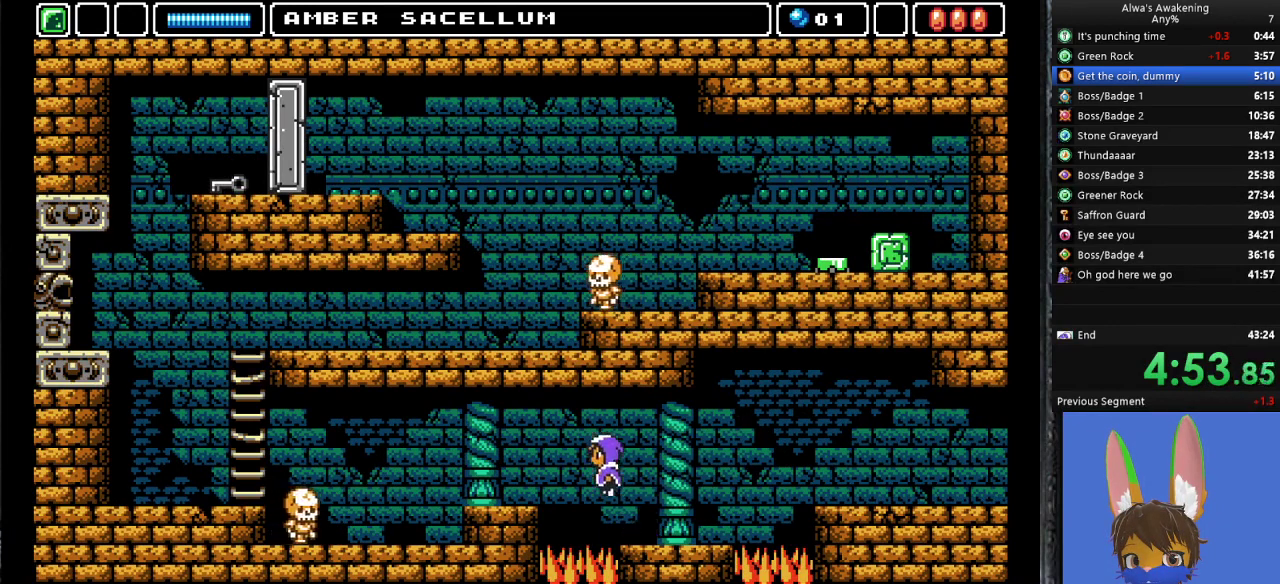
{"buttons": ["DPAD_LEFT"], "left_stick": "center", "events": []}
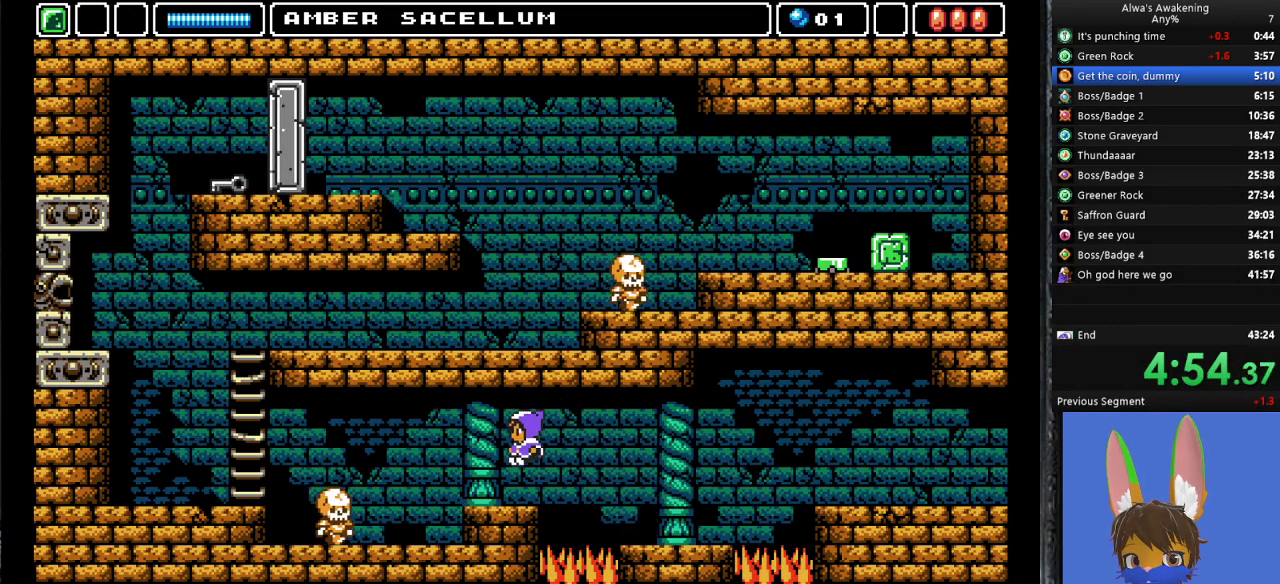
{"buttons": ["SQUARE", "DPAD_LEFT"], "left_stick": "center", "events": [[467, "SQUARE", "down"]]}
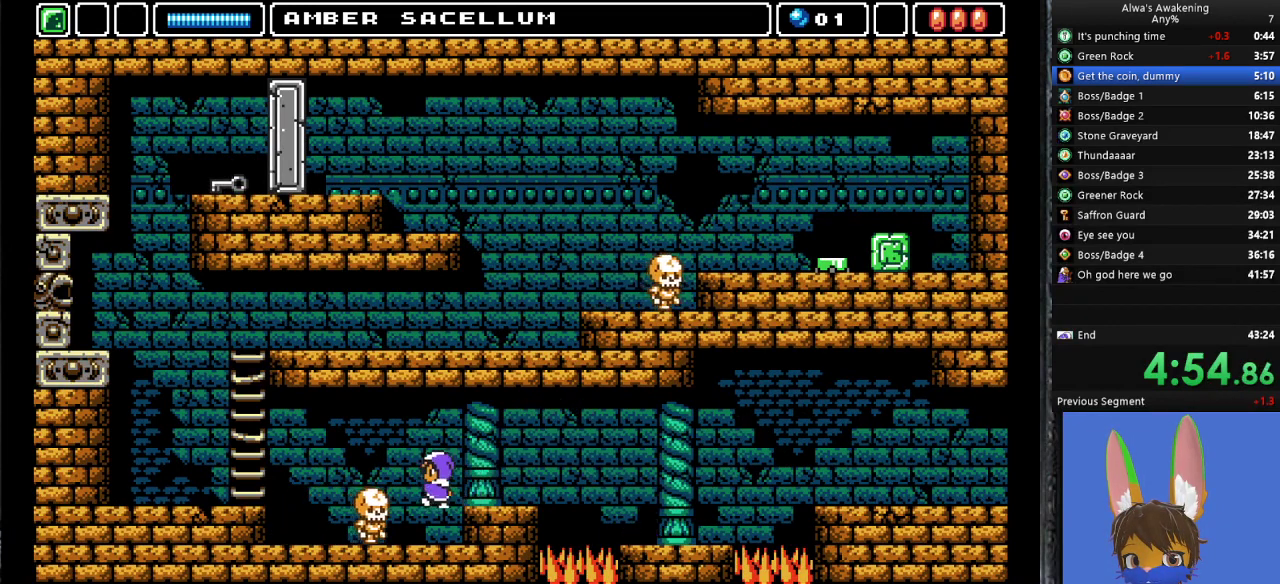
{"buttons": ["DPAD_LEFT"], "left_stick": "center", "events": [[100, "SQUARE", "up"]]}
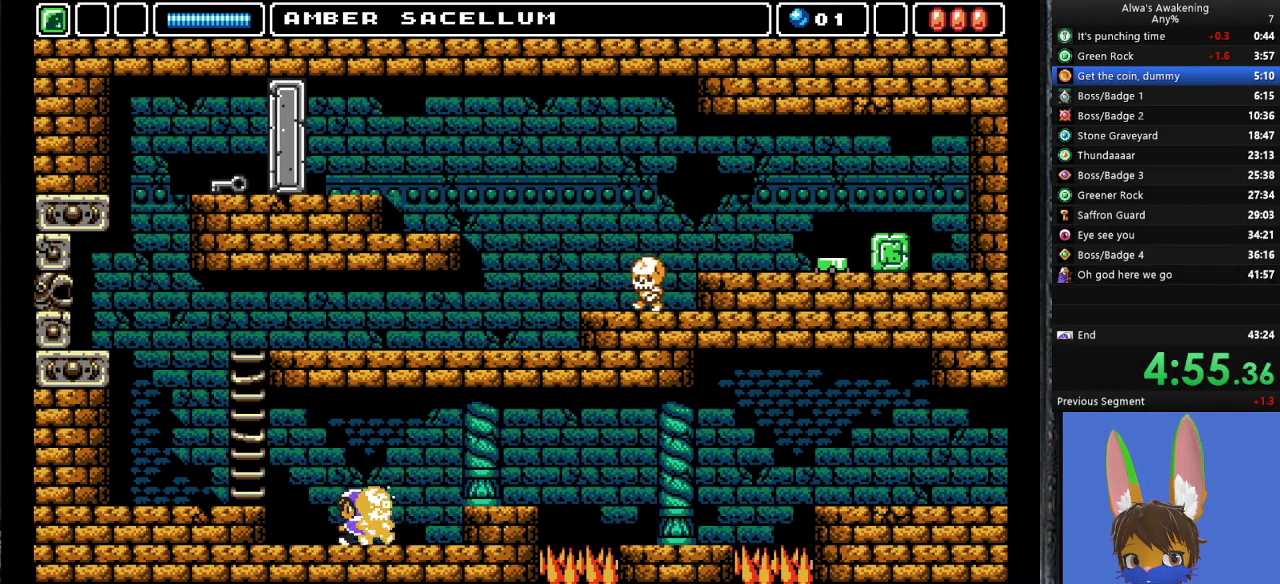
{"buttons": ["DPAD_LEFT"], "left_stick": "center", "events": [[100, "CROSS", "down"], [200, "CROSS", "up"]]}
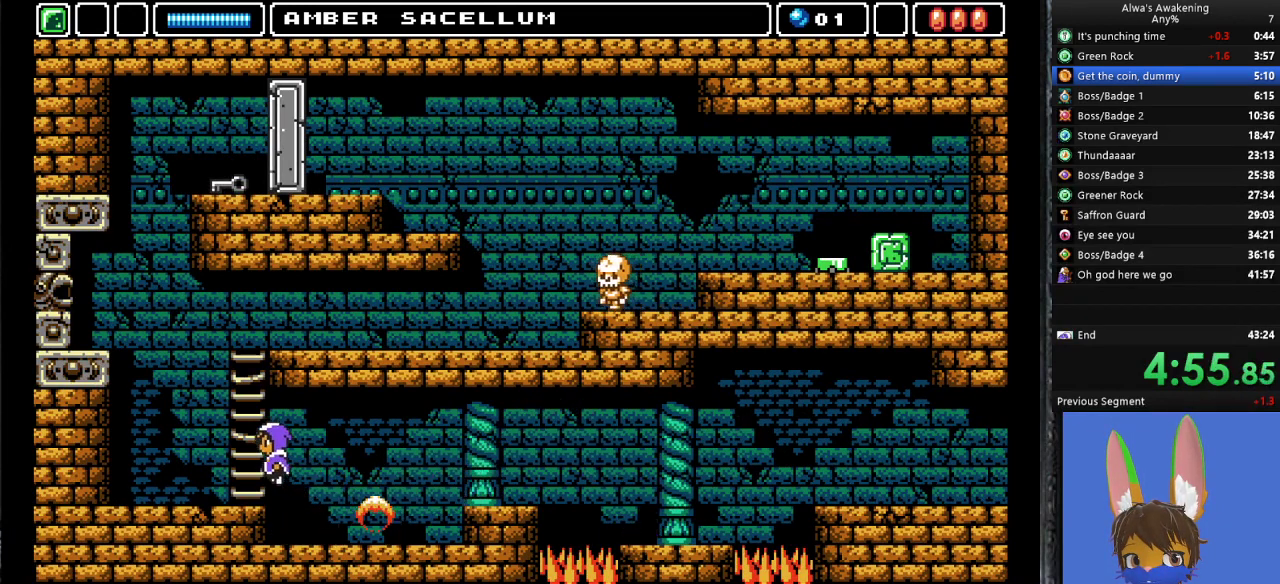
{"buttons": ["DPAD_LEFT"], "left_stick": "center", "events": []}
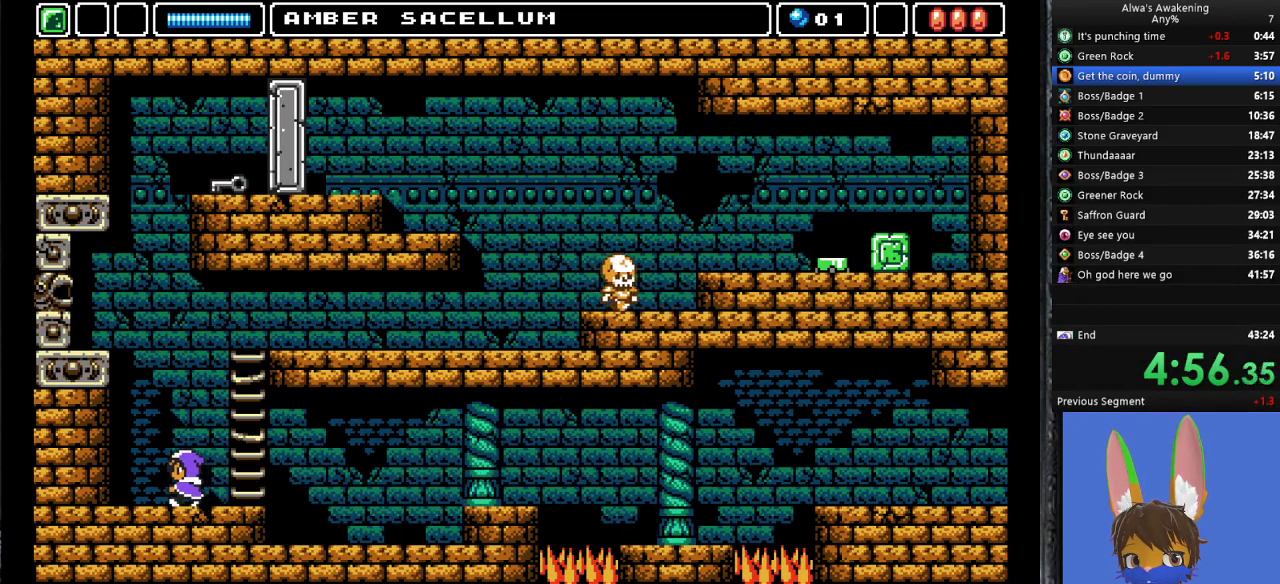
{"buttons": ["DPAD_RIGHT"], "left_stick": "center", "events": [[433, "DPAD_LEFT", "up"], [500, "DPAD_RIGHT", "down"]]}
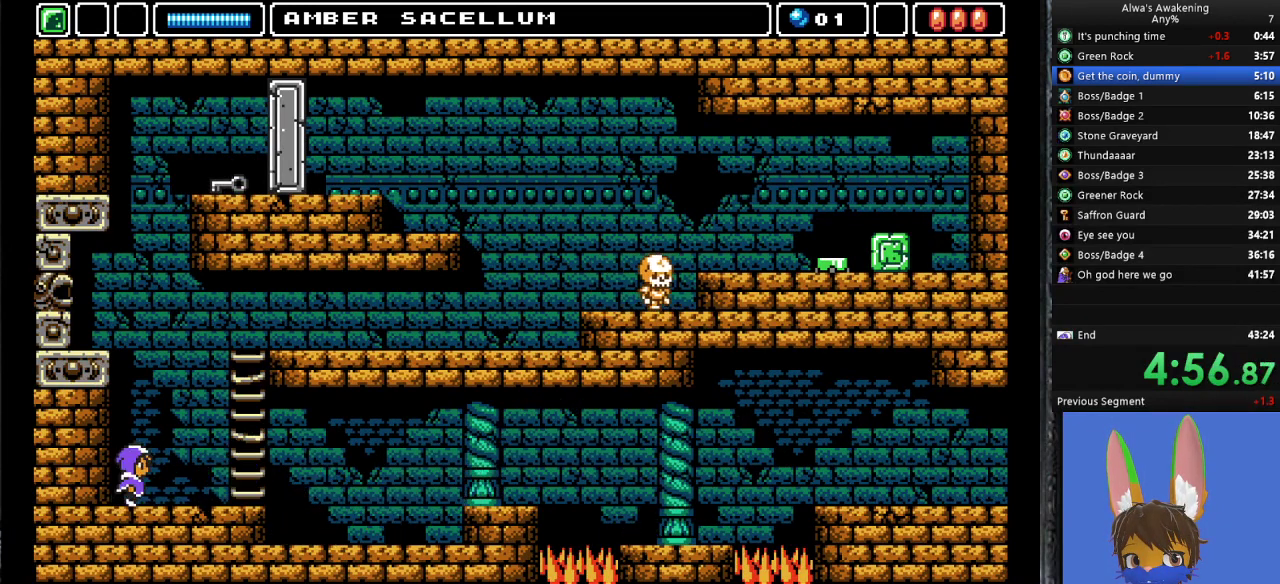
{"buttons": ["CROSS", "SQUARE", "DPAD_LEFT"], "left_stick": "center", "events": [[33, "DPAD_RIGHT", "up"], [67, "CROSS", "down"], [433, "DPAD_LEFT", "down"], [433, "SQUARE", "down"]]}
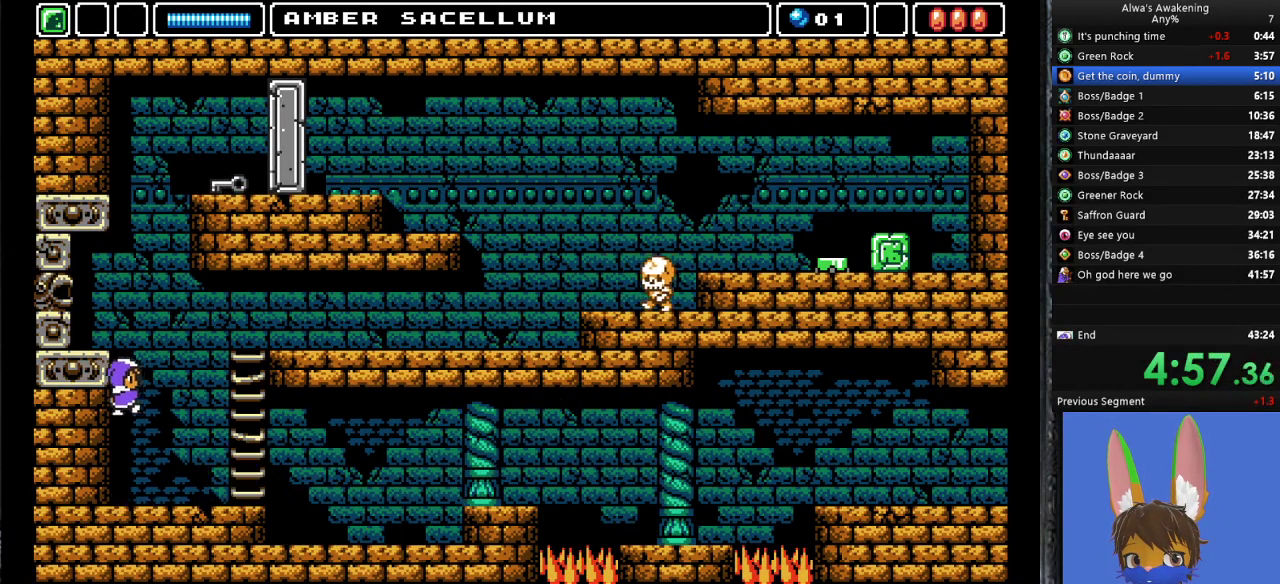
{"buttons": ["DPAD_LEFT"], "left_stick": "center", "events": [[33, "DPAD_LEFT", "up"], [67, "CROSS", "up"], [67, "SQUARE", "up"], [133, "CROSS", "down"], [400, "CROSS", "up"], [400, "DPAD_LEFT", "down"]]}
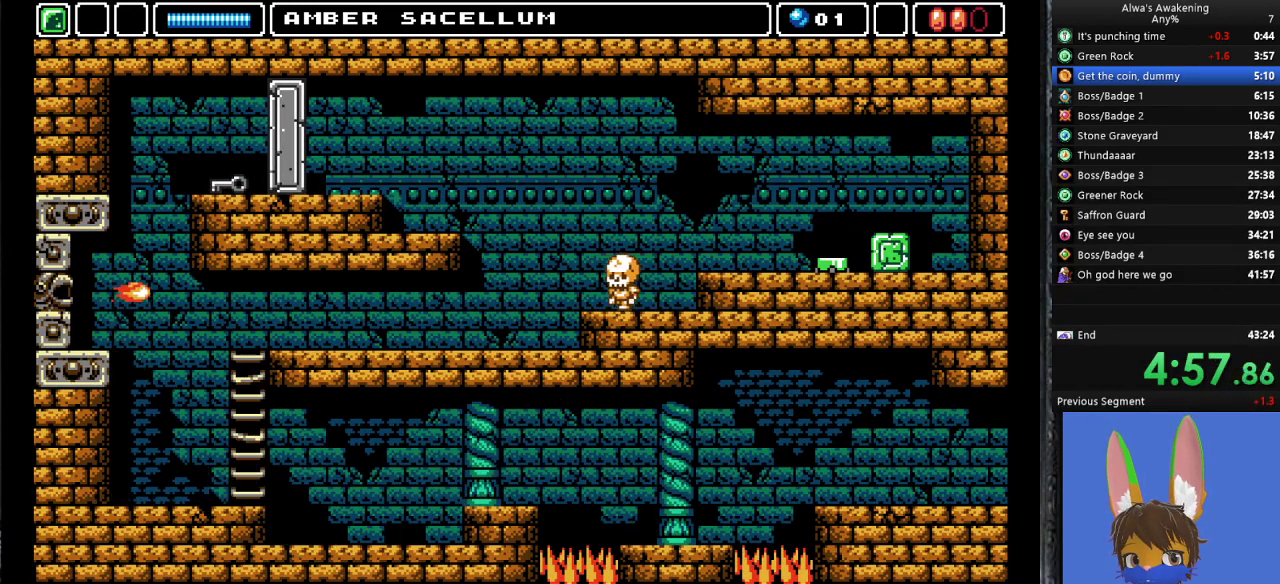
{"buttons": ["CROSS", "DPAD_UP", "DPAD_RIGHT"], "left_stick": "center", "events": [[233, "DPAD_LEFT", "up"], [333, "DPAD_RIGHT", "down"], [433, "DPAD_UP", "down"], [467, "CROSS", "down"]]}
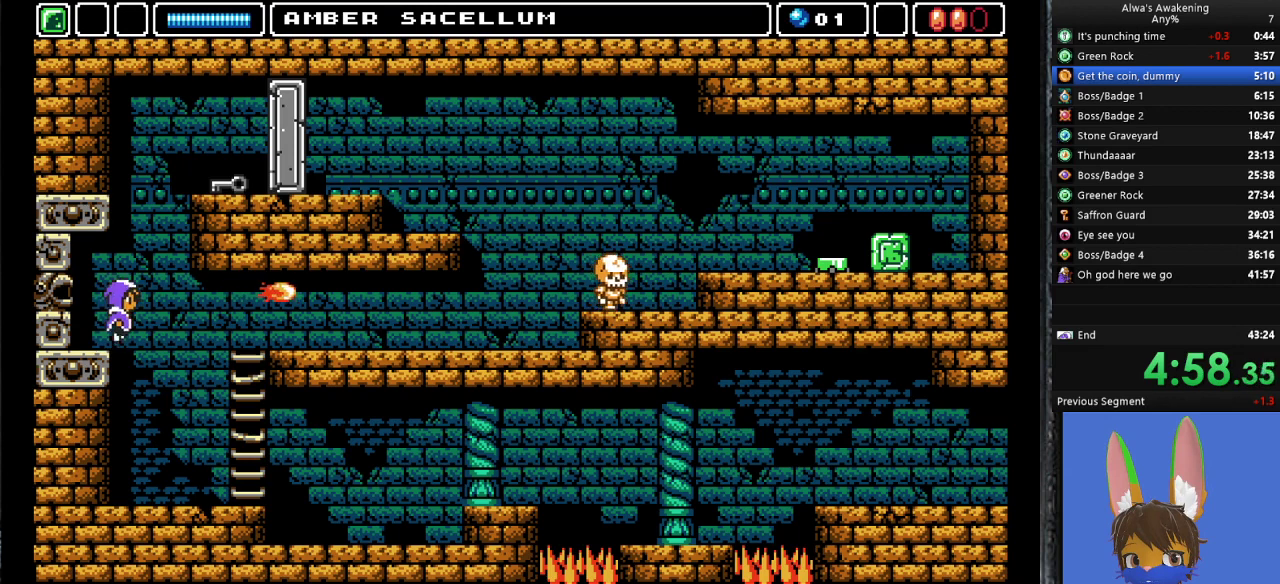
{"buttons": ["CROSS", "DPAD_RIGHT"], "left_stick": "center", "events": [[67, "DPAD_RIGHT", "up"], [100, "SQUARE", "down"], [367, "CROSS", "up"], [367, "DPAD_RIGHT", "down"], [367, "SQUARE", "up"], [433, "DPAD_UP", "up"], [467, "CROSS", "down"]]}